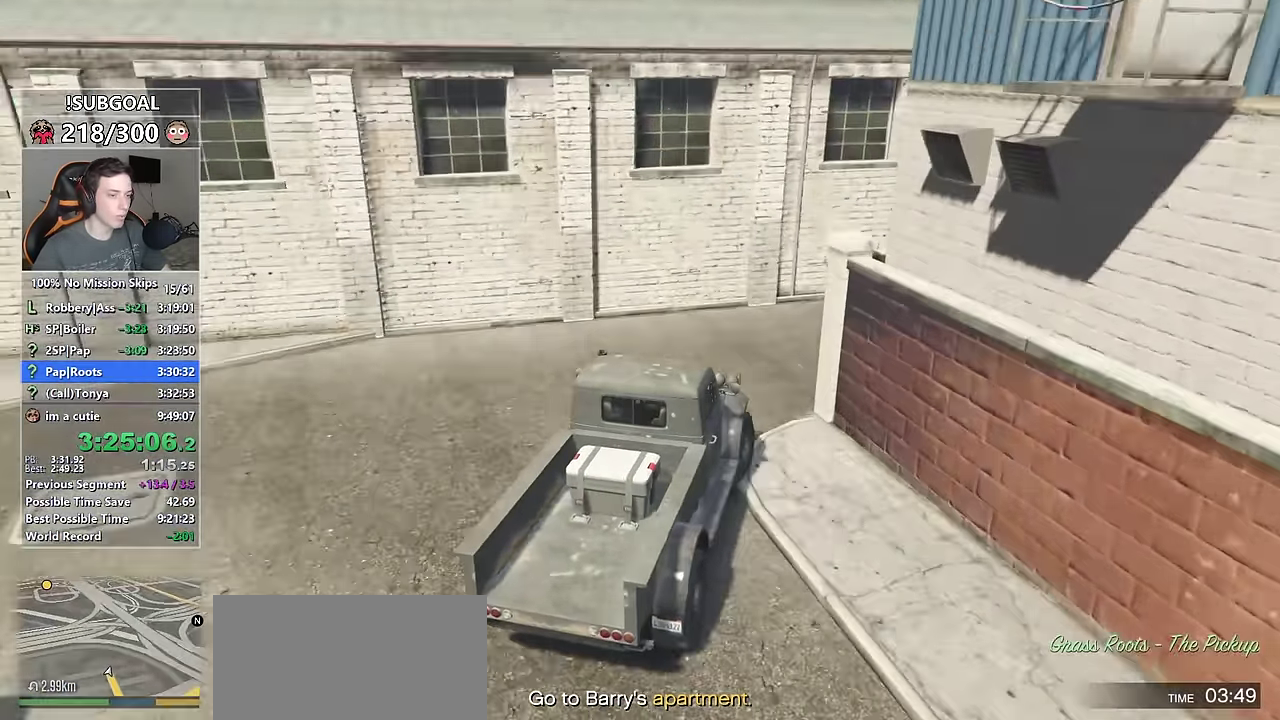
Gameplay with keyboard and mouse; each line is a JSON object with the keys and mouse buttons held at the frame after it. "events" lists presses ("down") and releases ("up") of "1", "2", "3", "4", "5", "6", "7", "8", "a", "c", "caps_lock", "ctrl", "d", "e", "escape", "f", "f1", "f2", "f3", "g", "num4", "num5", "num6", "p", "q", "r", "return", "s", "shift", "space", "tab", "v", "w", "mouse_left", "mouse_middle", "mouse_right", "mouse_mb4", "mouse_mb5", "mouse_wheel_up" and "mouse_wheel_down" between this image and that frame as [ms after this image, input, new state], when the widget could be followed in between. "mouse_left", "mouse_middle", "mouse_right", "mouse_mb4", "mouse_mb5", "mouse_wheel_up", "mouse_wheel_down" = the "left", "middle", "right", "mb4", "mb5", "wheel_up", "wheel_down" buttons of the "mouse" list. No other keys are recorded. Not read: mouse_move.
{"keys": ["d", "w"], "mouse": [], "events": [[117, "mouse_mb5", "down"], [200, "mouse_mb5", "up"], [250, "mouse_mb5", "down"], [350, "mouse_mb5", "up"]]}
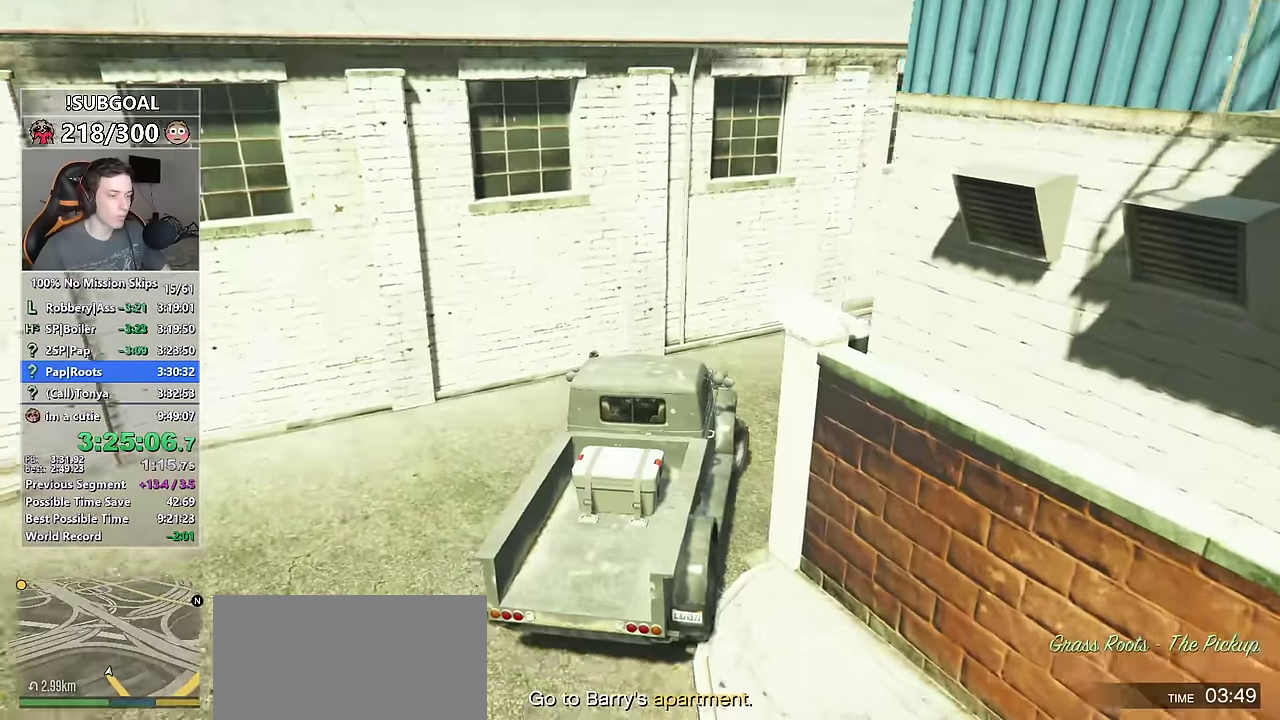
{"keys": ["d", "w"], "mouse": [], "events": []}
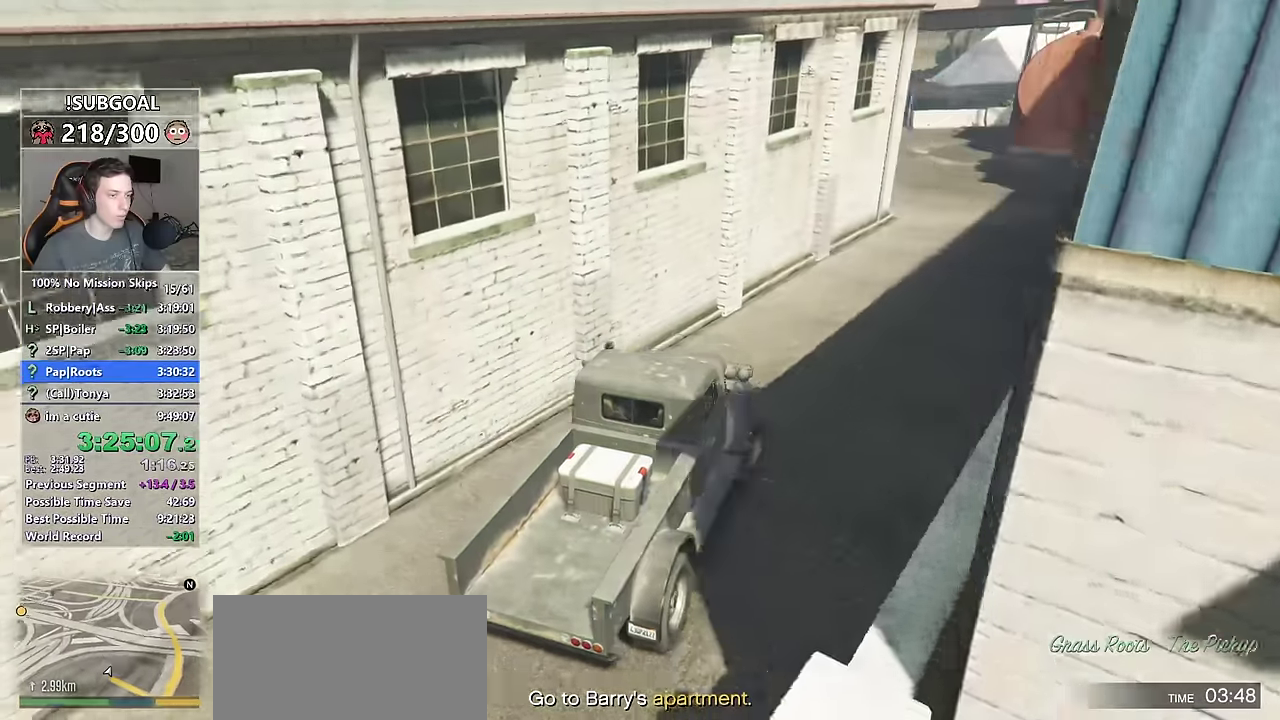
{"keys": ["a", "w"], "mouse": [], "events": [[50, "d", "up"], [234, "d", "down"], [284, "d", "up"], [417, "a", "down"]]}
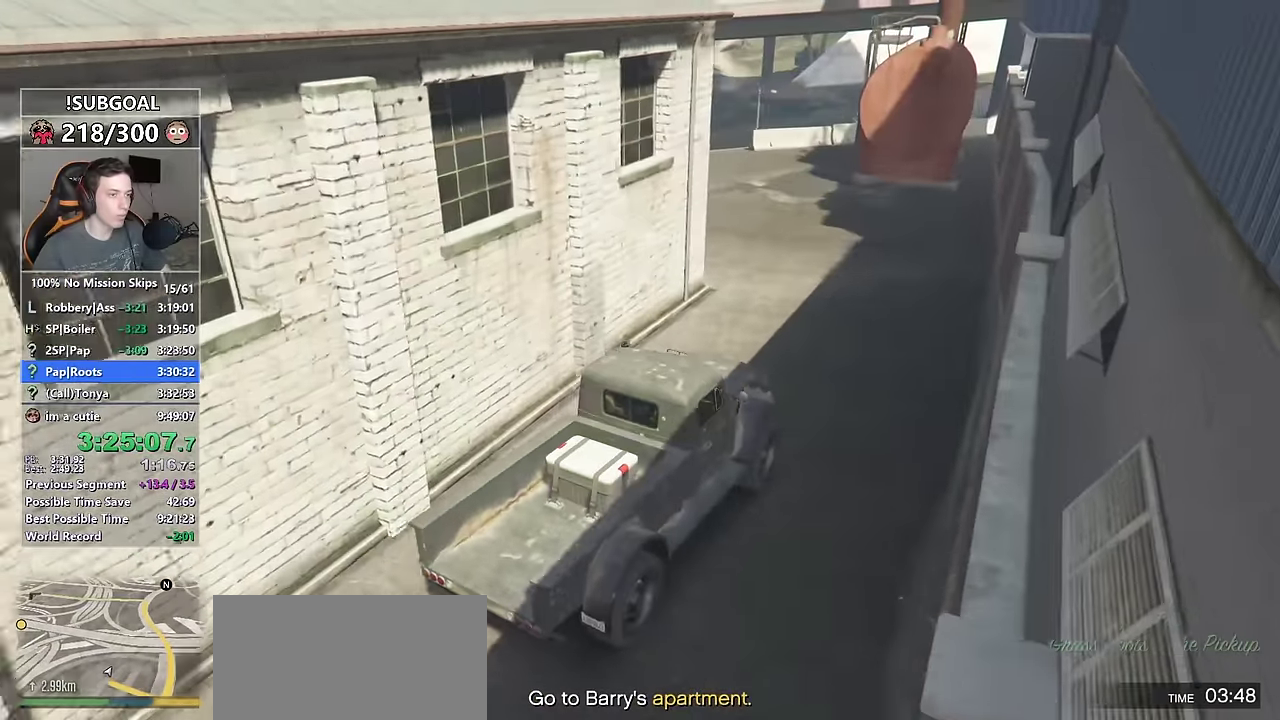
{"keys": ["a"], "mouse": [], "events": [[17, "w", "up"]]}
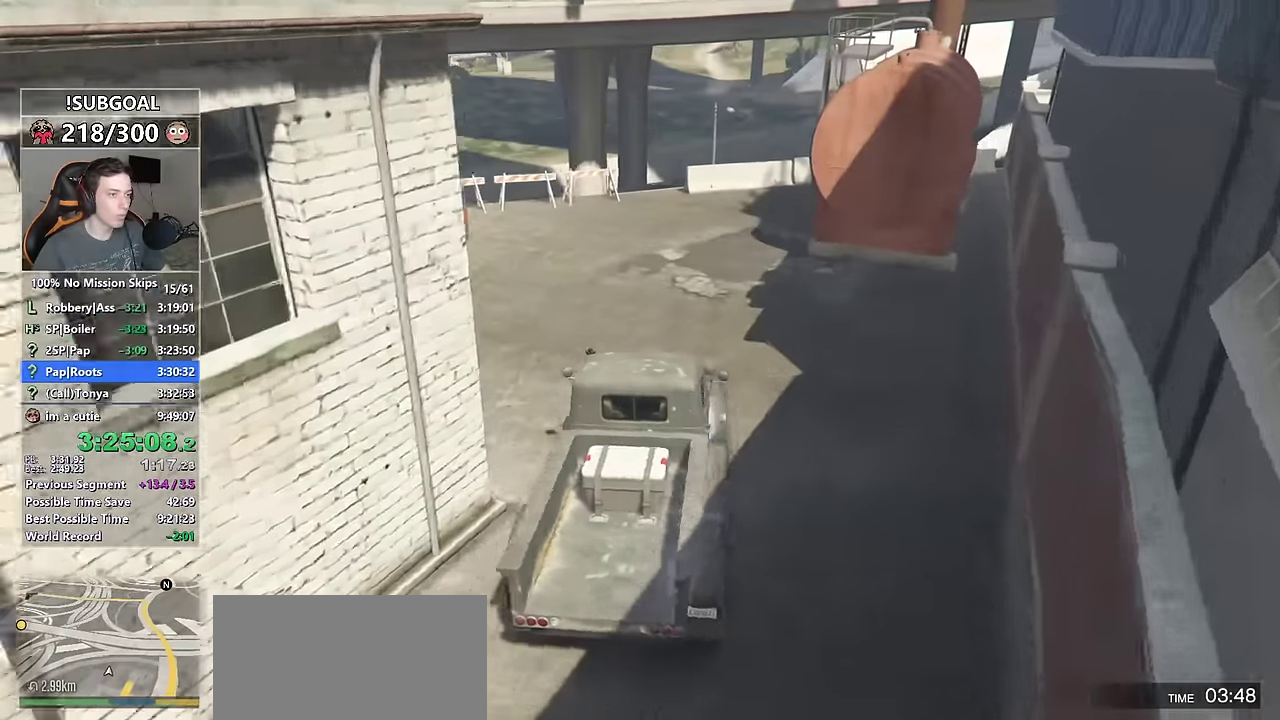
{"keys": ["d"], "mouse": [], "events": [[17, "w", "down"], [84, "a", "up"], [167, "w", "up"], [267, "d", "down"], [417, "d", "up"], [500, "d", "down"]]}
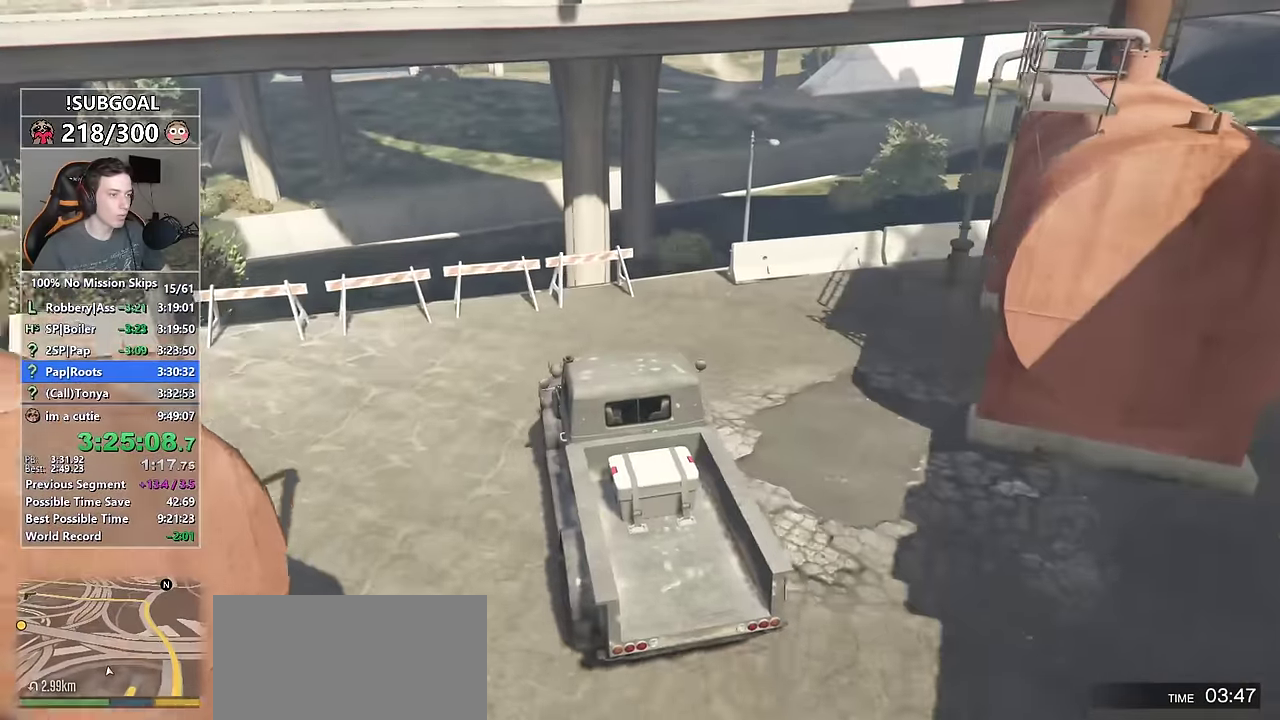
{"keys": ["w"], "mouse": [], "events": [[134, "d", "up"], [200, "d", "down"], [234, "w", "down"], [334, "d", "up"]]}
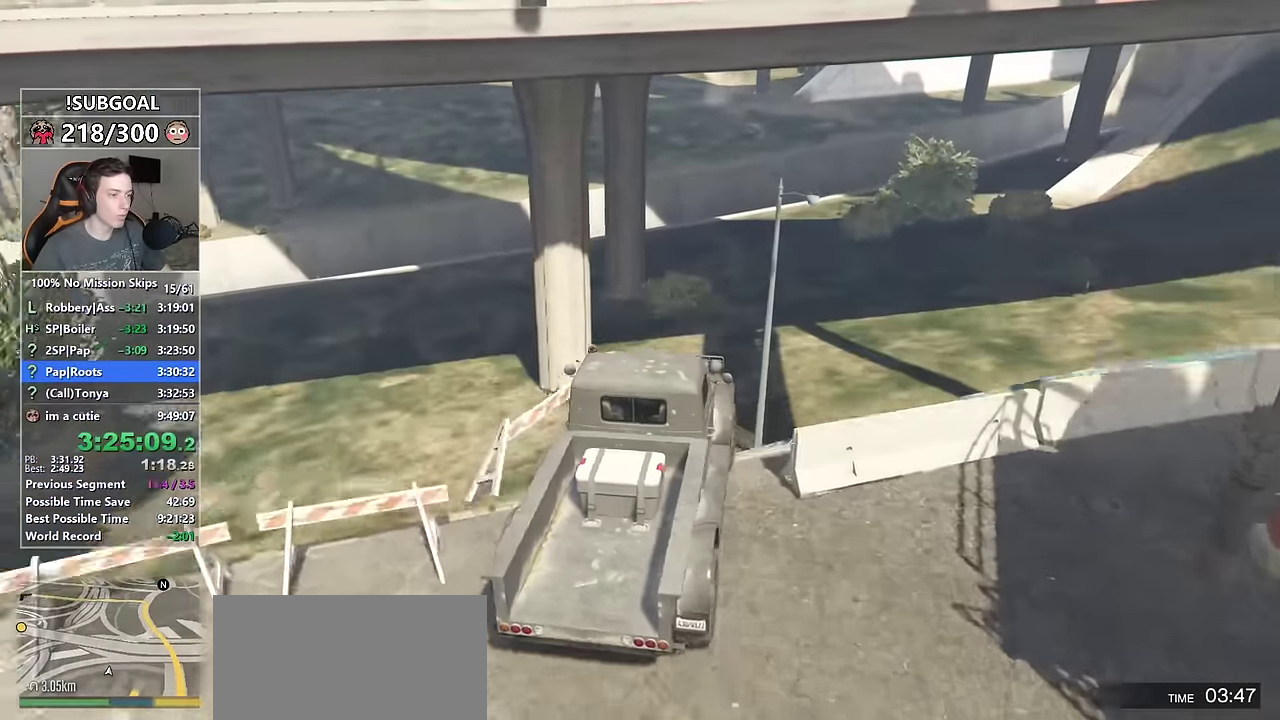
{"keys": ["ctrl"], "mouse": [], "events": [[17, "d", "down"], [67, "d", "up"], [117, "w", "up"], [250, "ctrl", "down"]]}
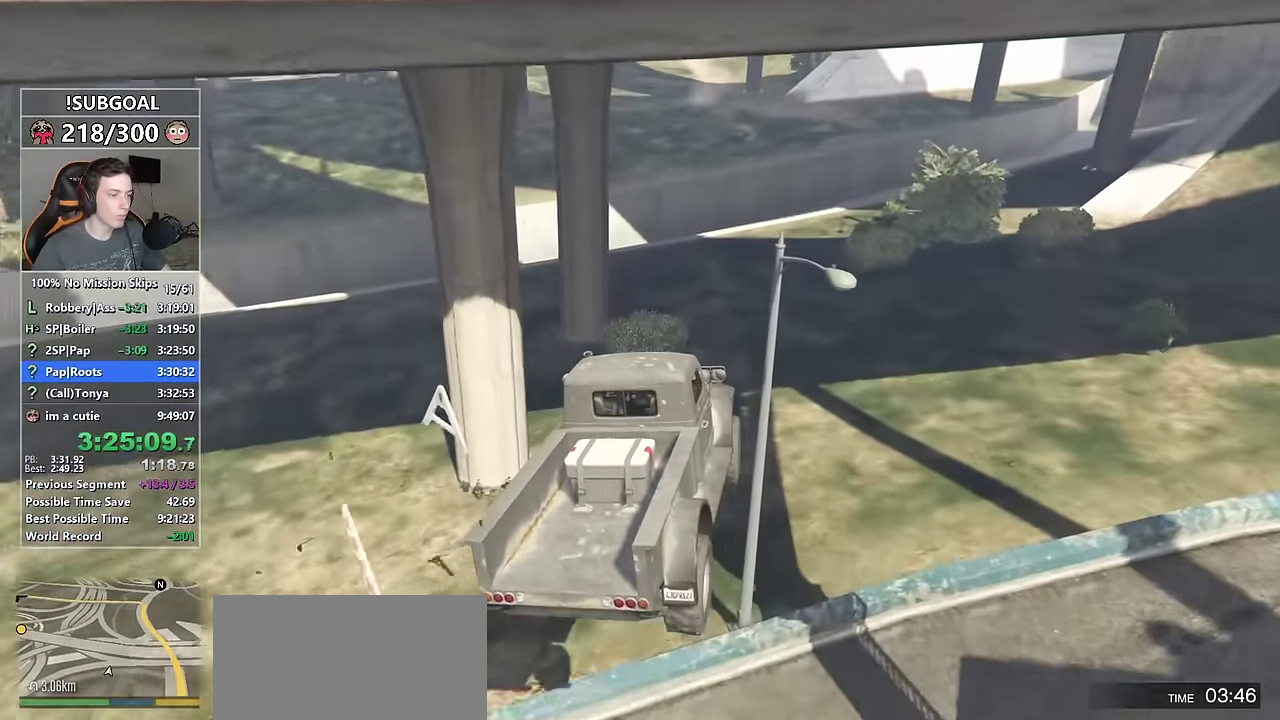
{"keys": [], "mouse": [], "events": [[134, "ctrl", "up"], [367, "d", "down"], [500, "d", "up"]]}
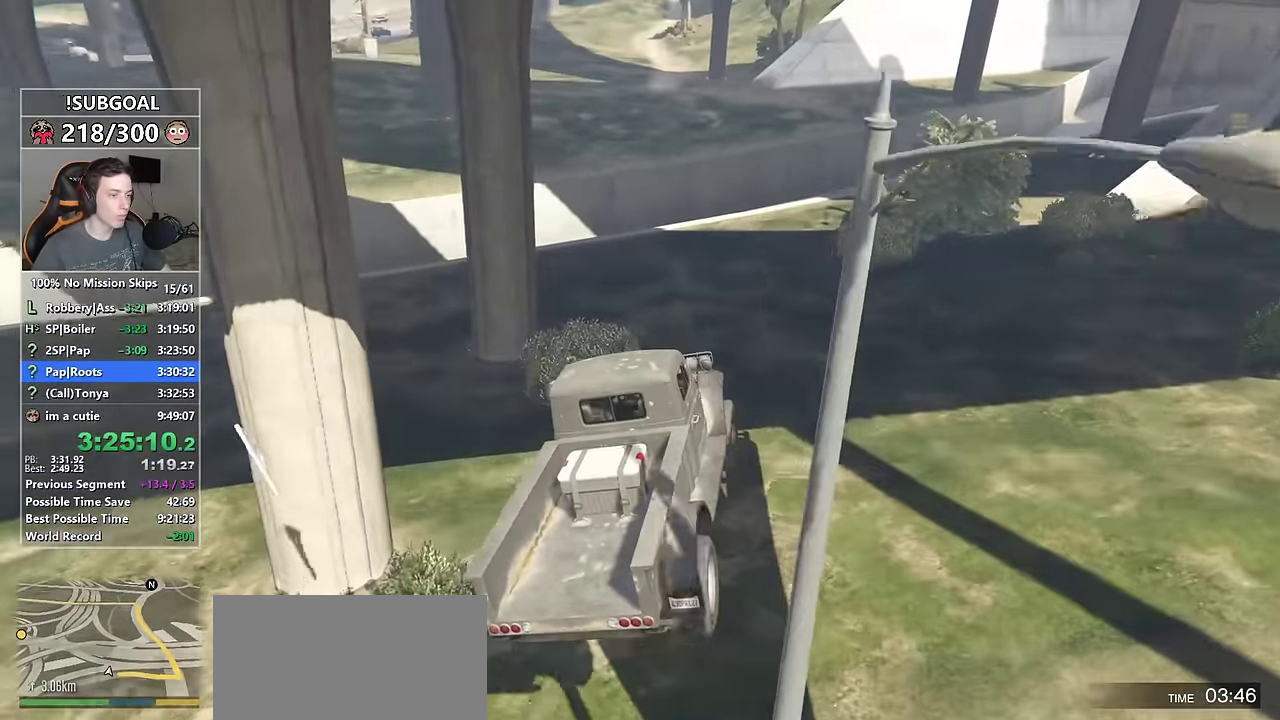
{"keys": ["d", "w"], "mouse": ["mb5"], "events": [[100, "d", "down"], [417, "w", "down"], [467, "mouse_mb5", "down"]]}
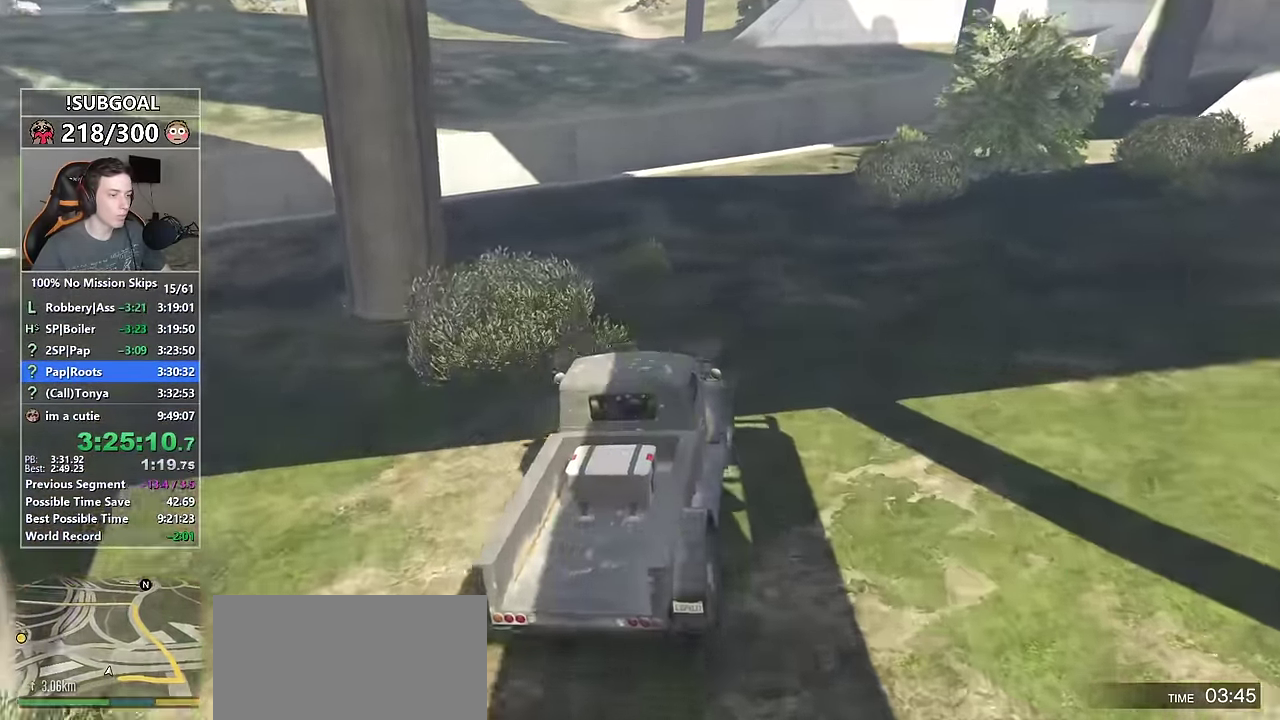
{"keys": ["d", "w"], "mouse": [], "events": [[17, "mouse_mb5", "up"], [117, "mouse_mb5", "down"], [200, "mouse_mb5", "up"]]}
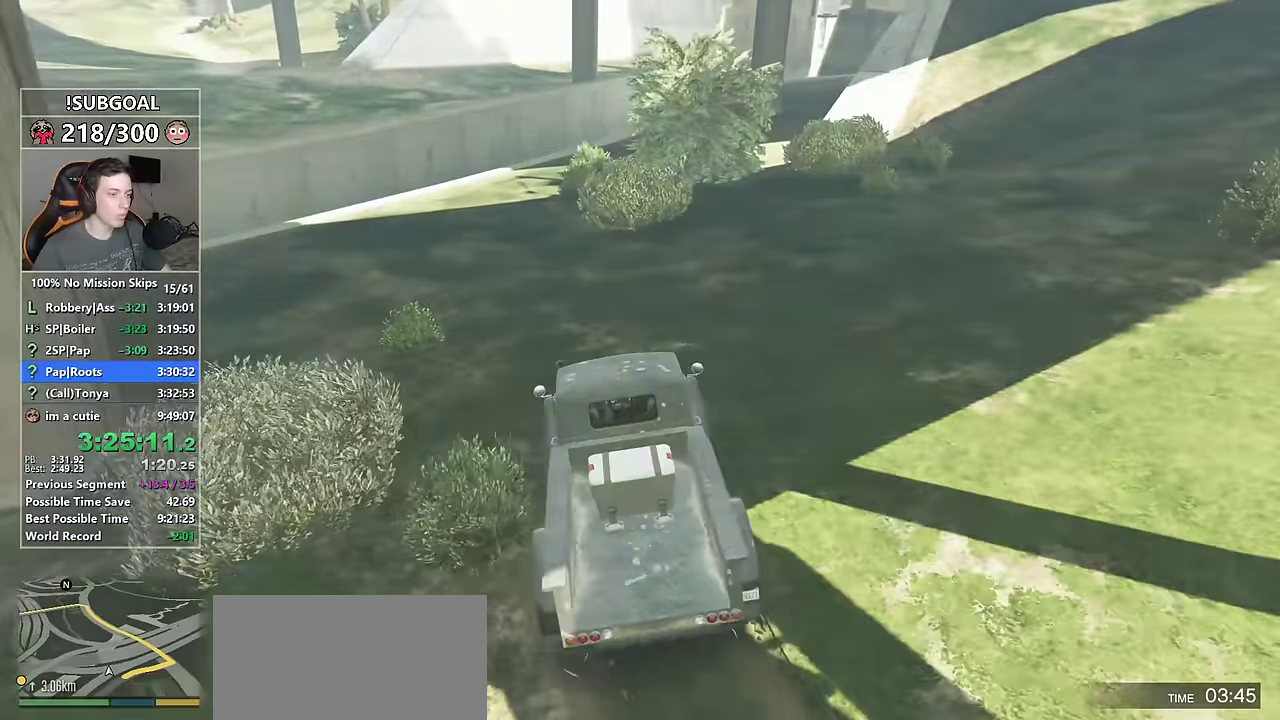
{"keys": ["w"], "mouse": [], "events": [[400, "d", "up"]]}
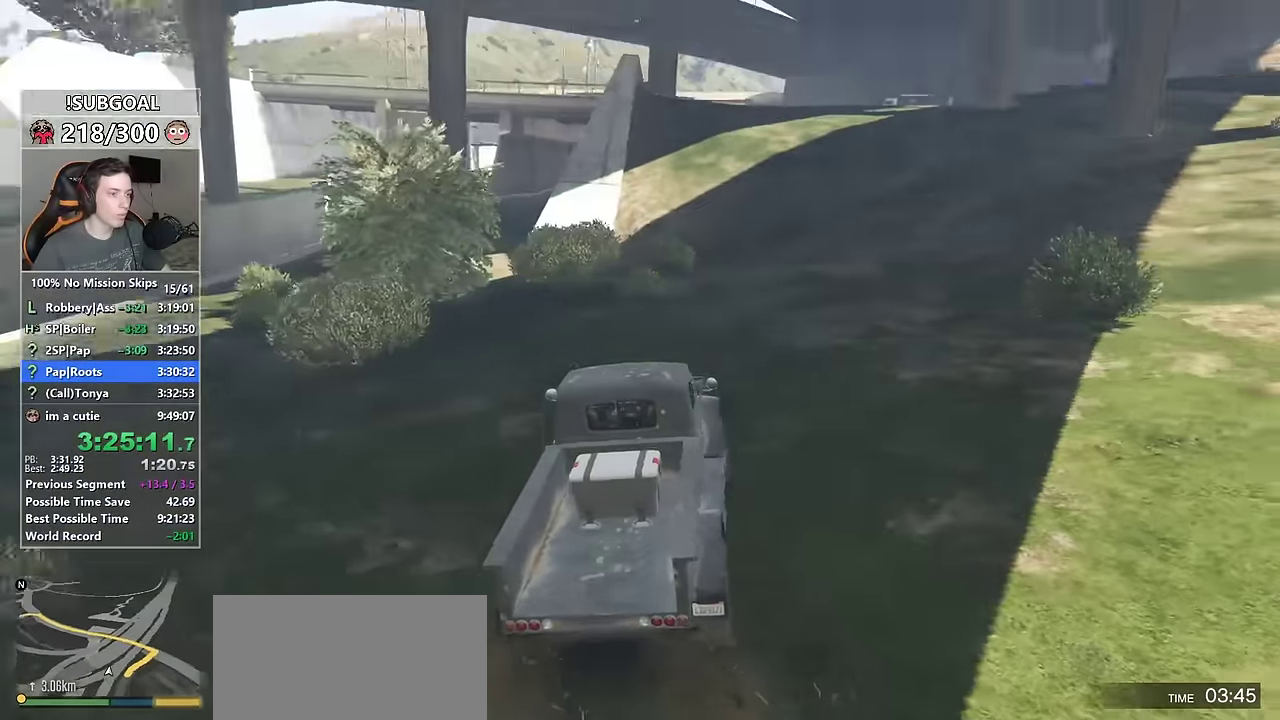
{"keys": ["w"], "mouse": [], "events": [[50, "d", "down"], [100, "d", "up"], [333, "d", "down"], [433, "d", "up"]]}
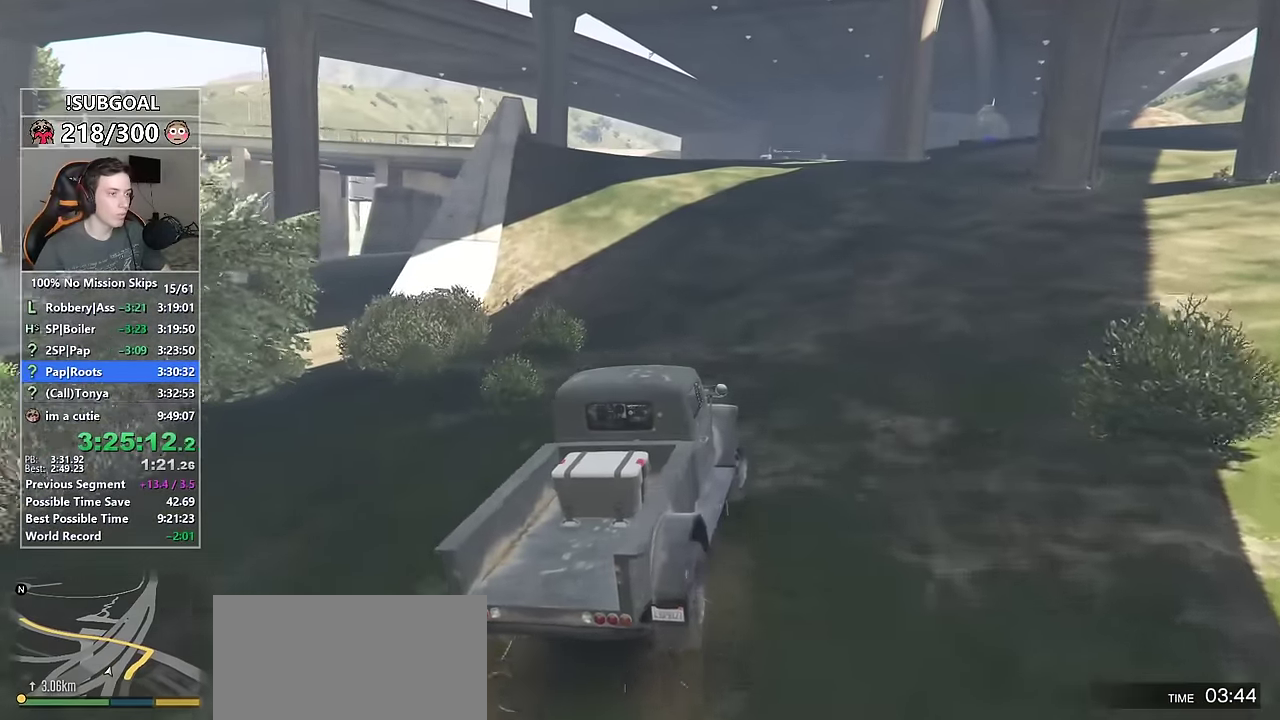
{"keys": ["w"], "mouse": [], "events": [[67, "d", "down"], [167, "d", "up"]]}
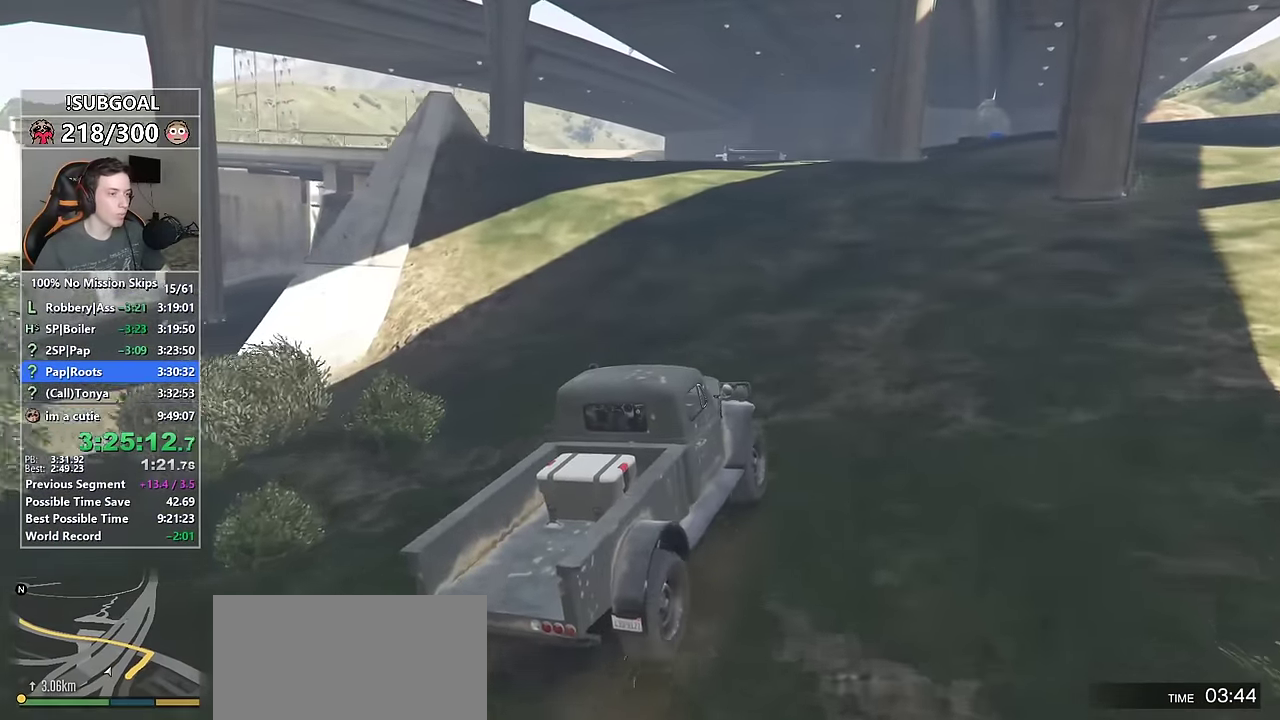
{"keys": ["w"], "mouse": [], "events": [[217, "a", "down"], [367, "a", "up"]]}
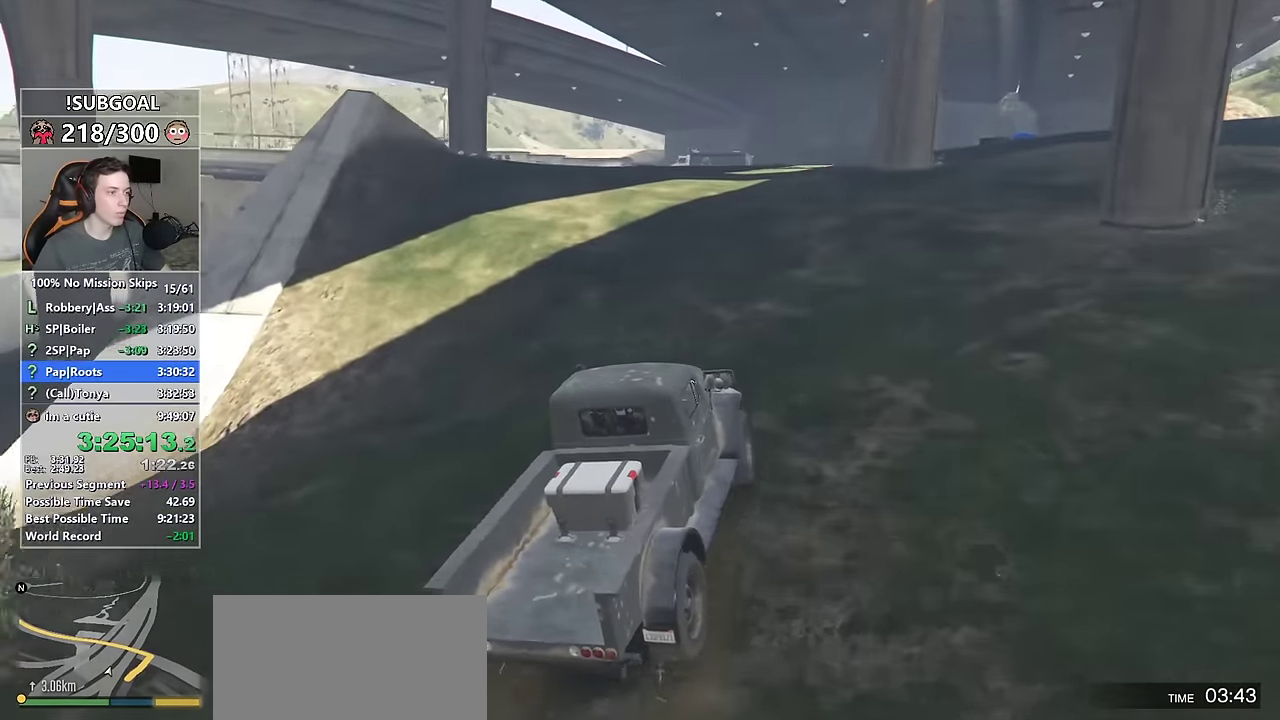
{"keys": ["w"], "mouse": [], "events": [[233, "a", "down"], [383, "a", "up"]]}
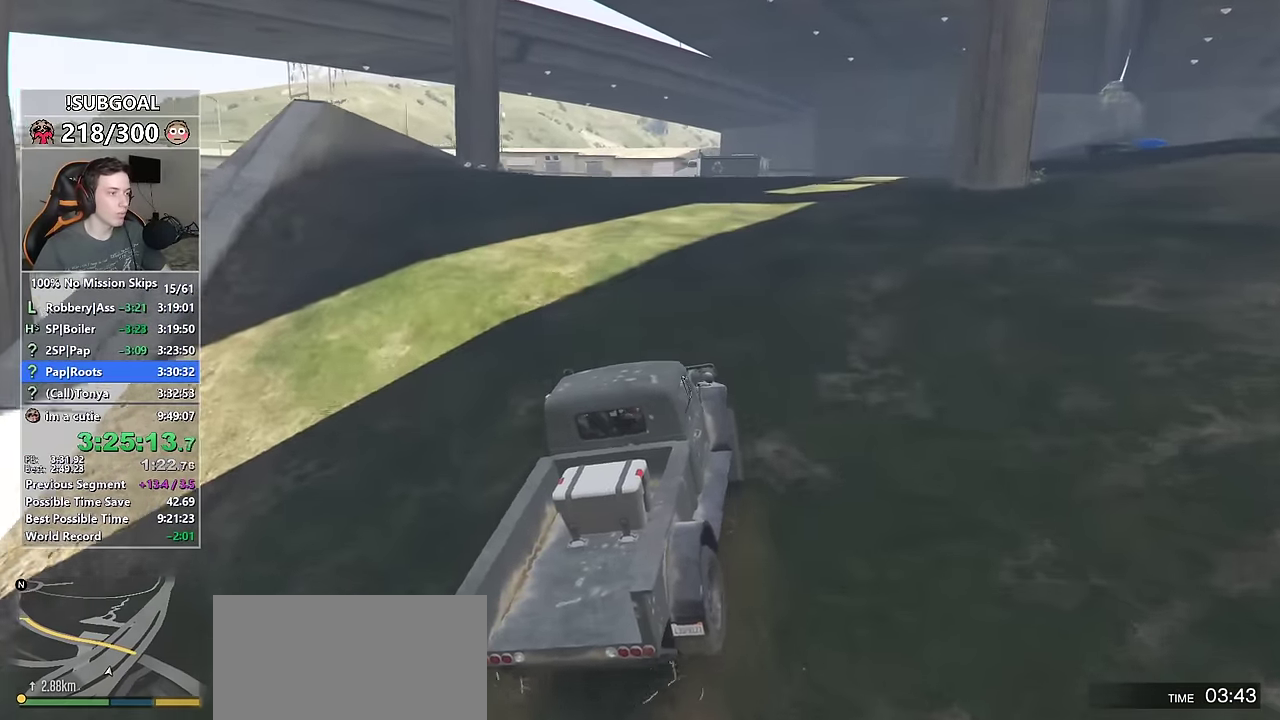
{"keys": ["w"], "mouse": [], "events": [[350, "a", "down"], [483, "a", "up"]]}
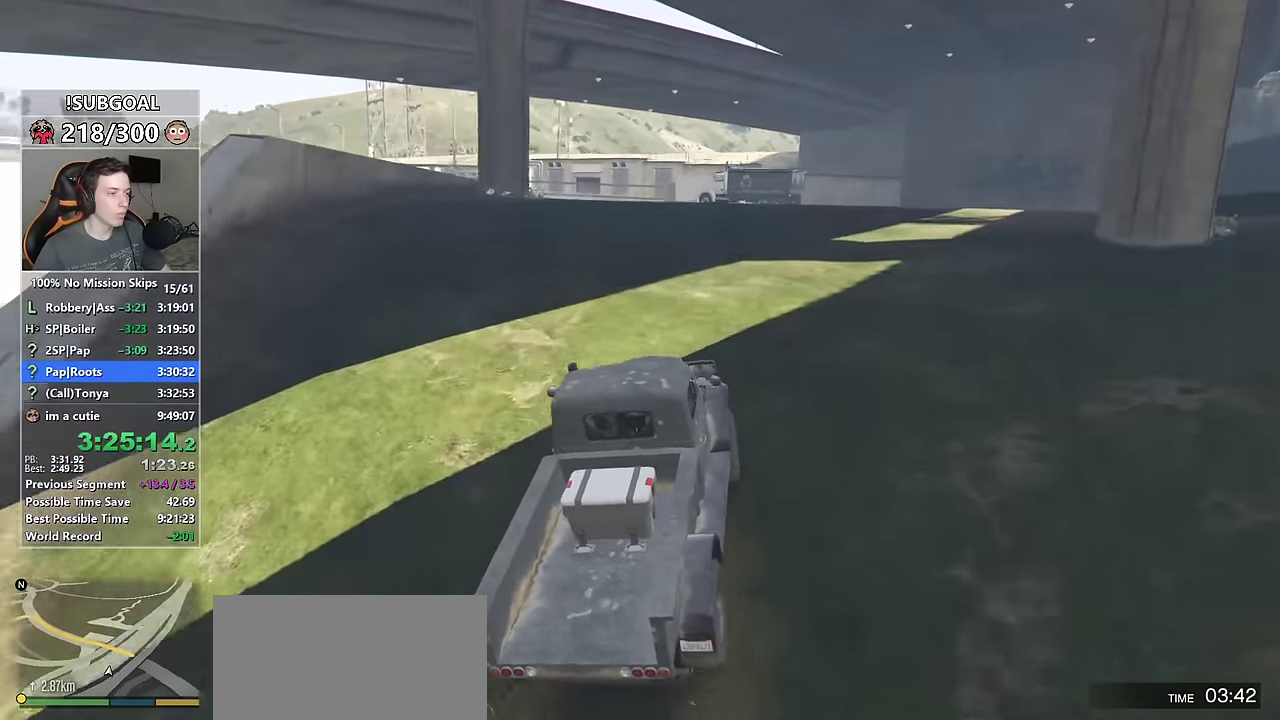
{"keys": ["w"], "mouse": [], "events": []}
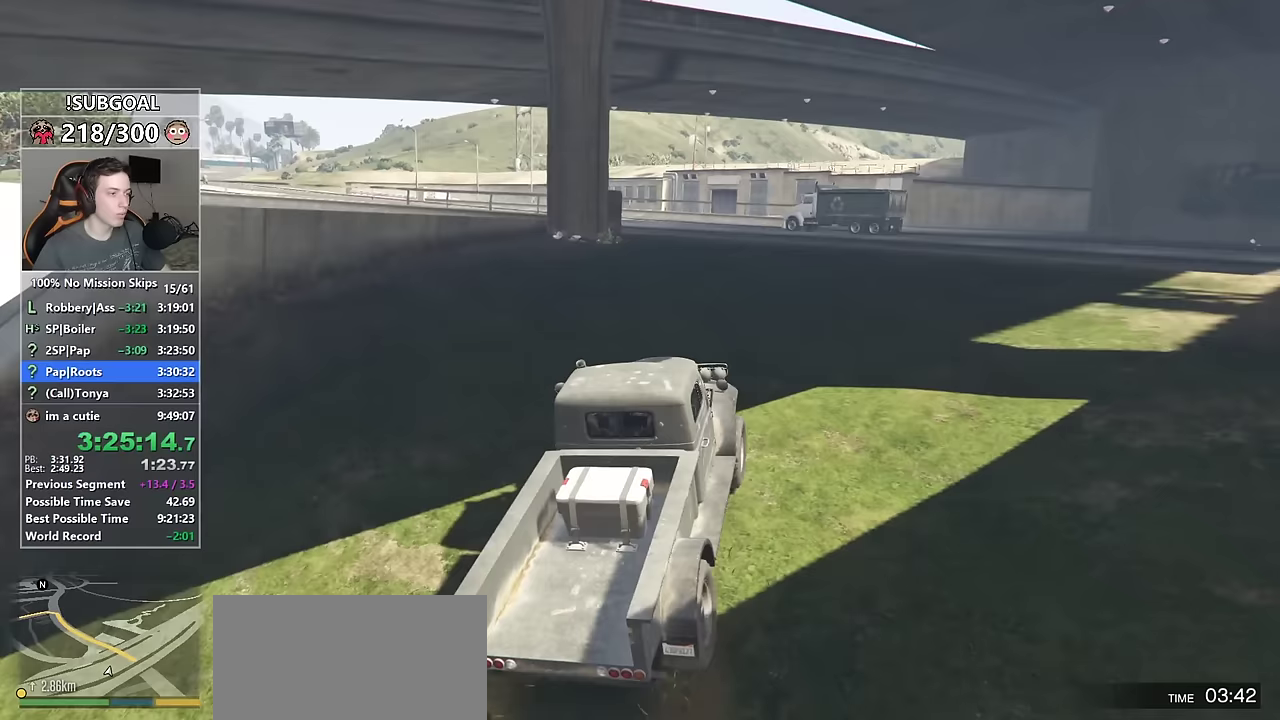
{"keys": ["w"], "mouse": [], "events": []}
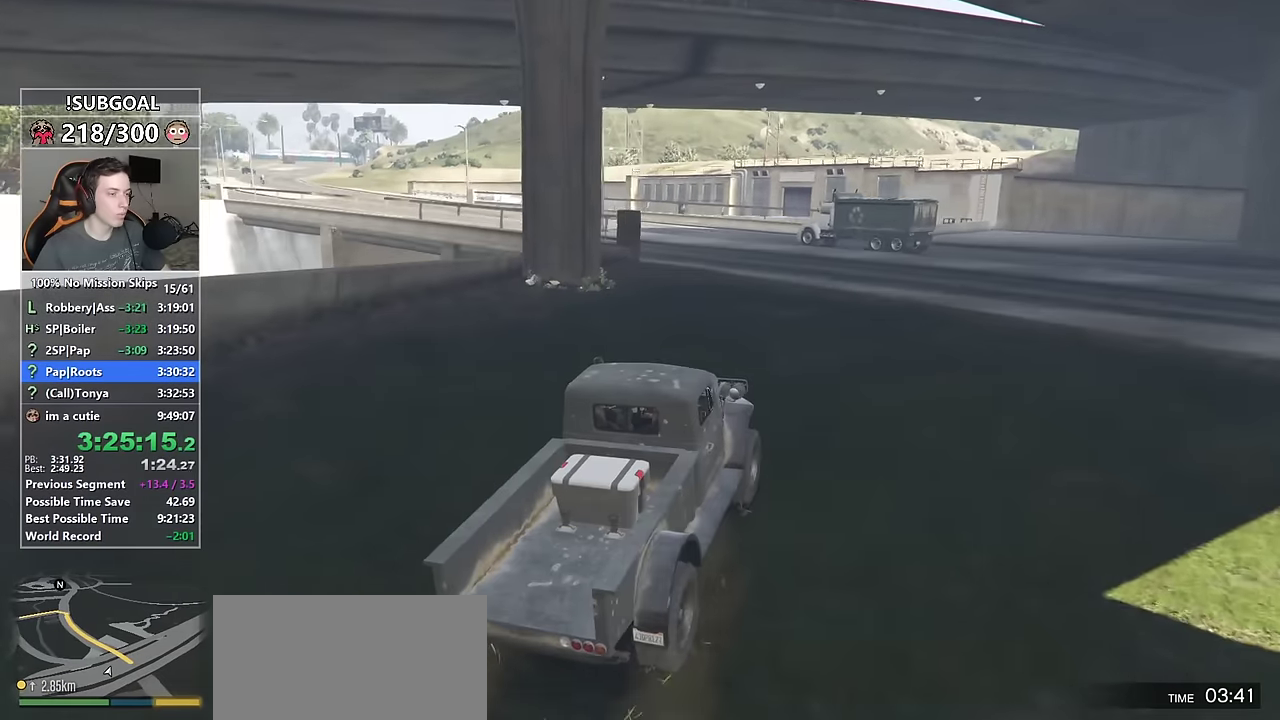
{"keys": ["a", "w"], "mouse": [], "events": [[67, "a", "down"], [167, "a", "up"], [400, "a", "down"]]}
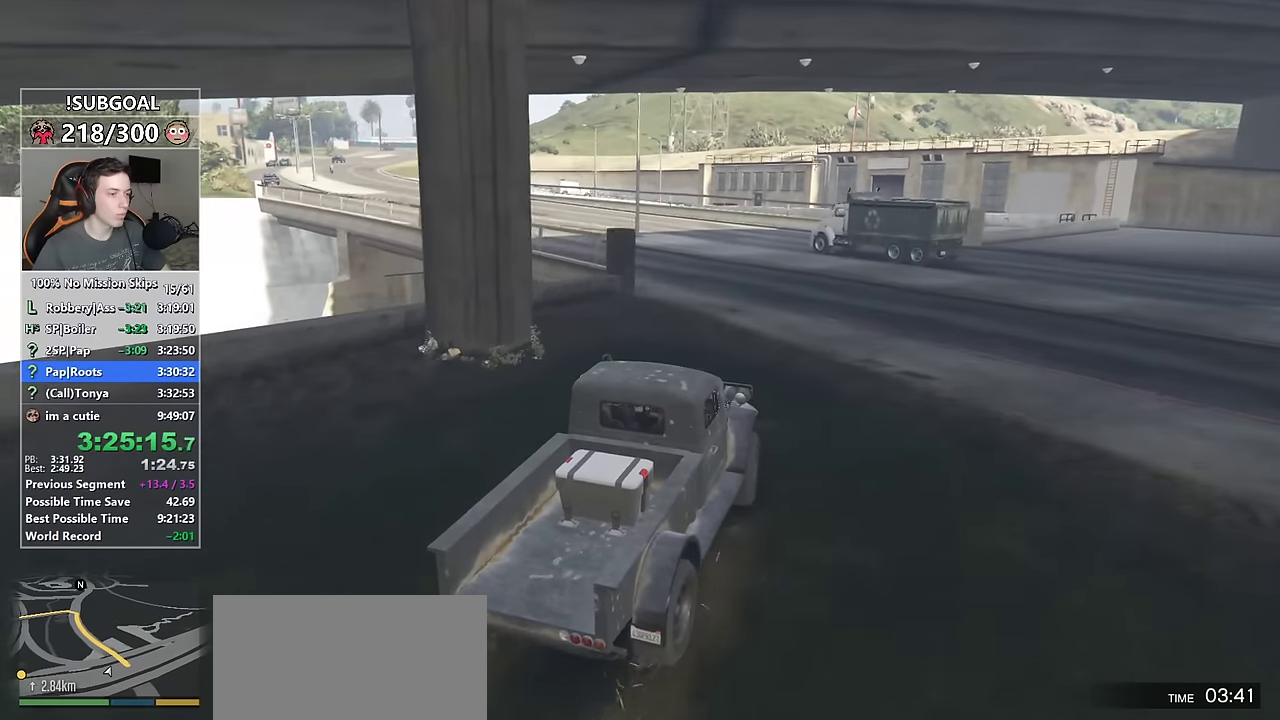
{"keys": ["a", "w"], "mouse": [], "events": [[83, "a", "up"], [167, "a", "down"], [317, "a", "up"], [450, "a", "down"]]}
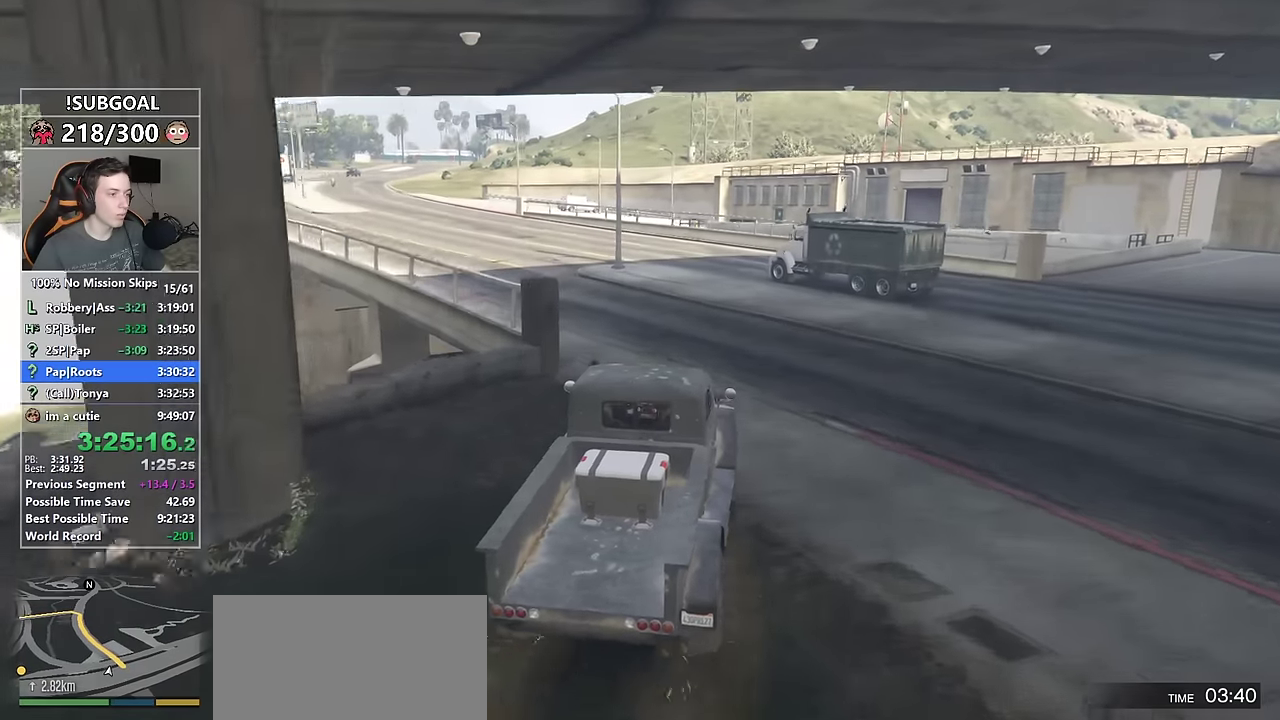
{"keys": ["a", "w"], "mouse": ["mb5"], "events": [[150, "a", "up"], [283, "mouse_mb5", "down"], [383, "a", "down"], [383, "mouse_mb5", "up"], [417, "mouse_mb5", "down"]]}
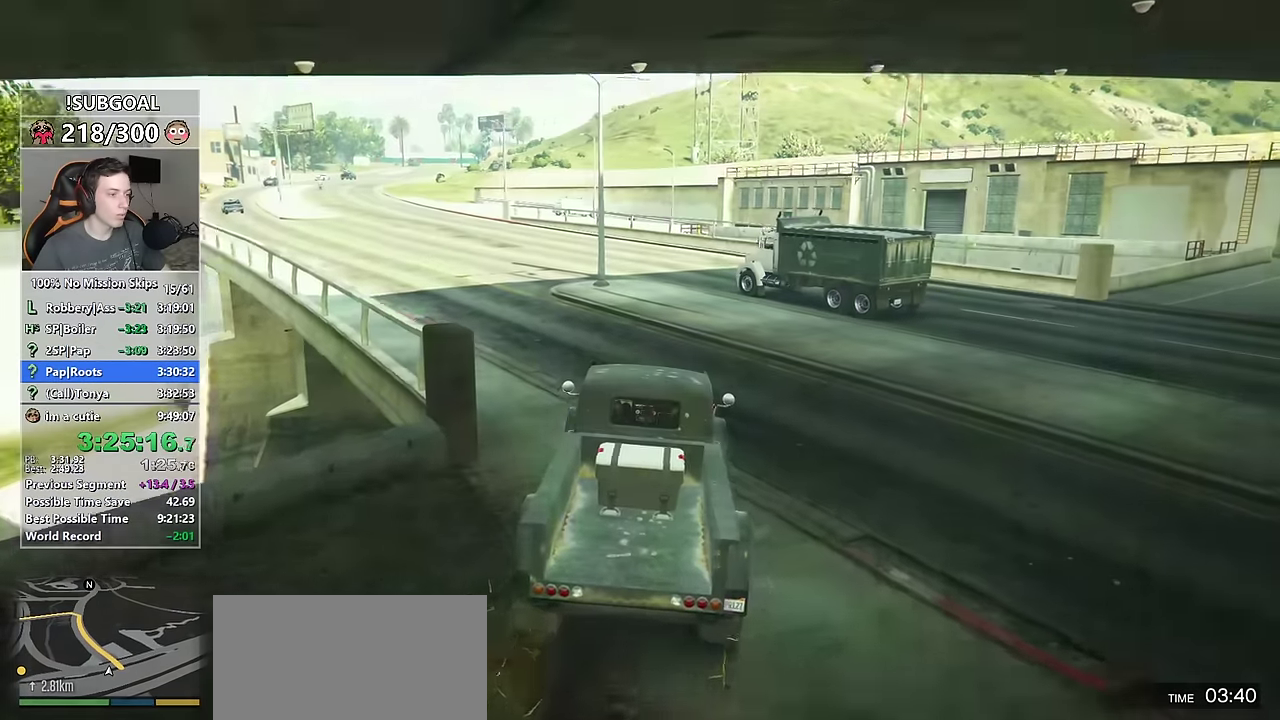
{"keys": ["w"], "mouse": [], "events": [[17, "mouse_mb5", "up"], [117, "a", "up"], [250, "a", "down"], [350, "a", "up"]]}
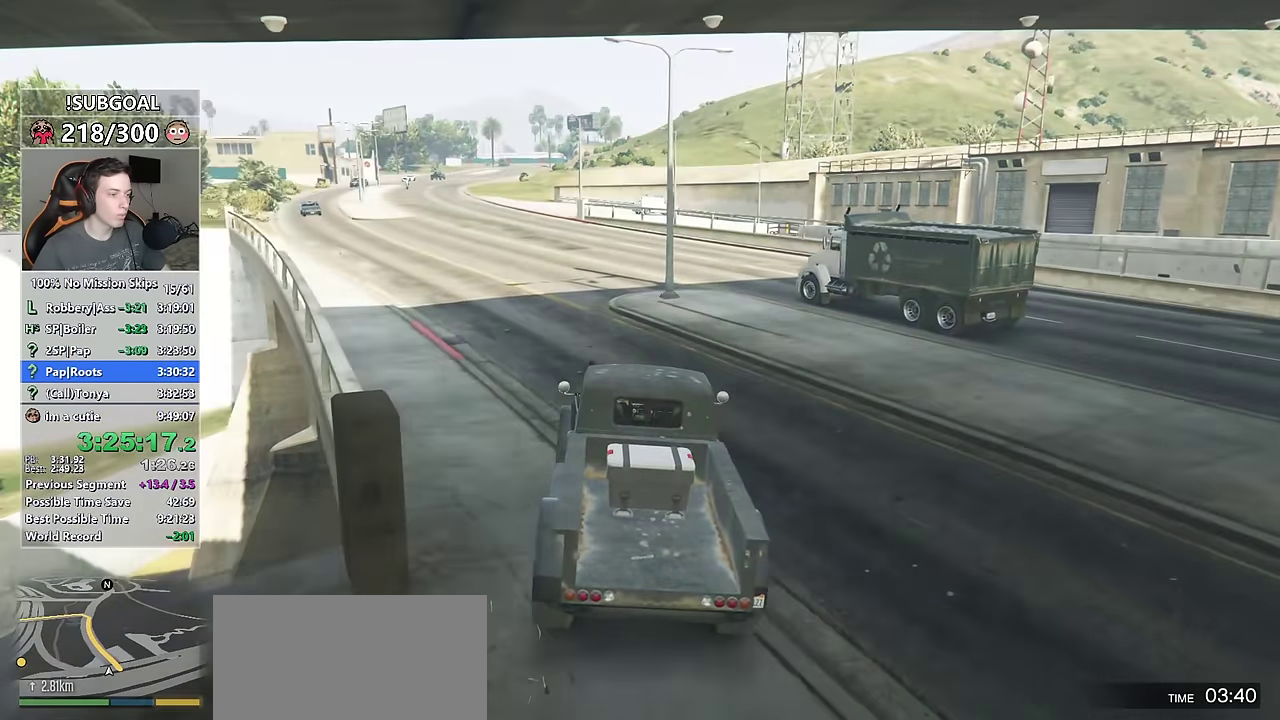
{"keys": ["a", "w"], "mouse": [], "events": [[500, "a", "down"]]}
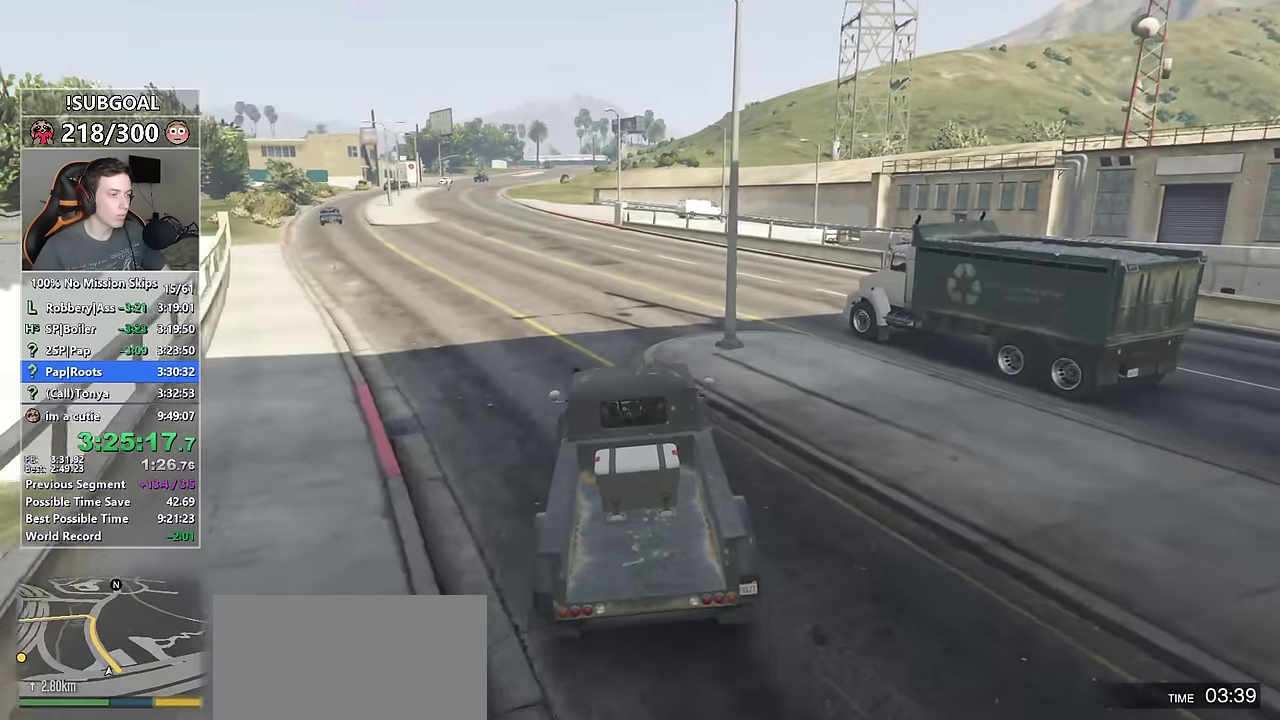
{"keys": ["w"], "mouse": [], "events": [[133, "a", "up"]]}
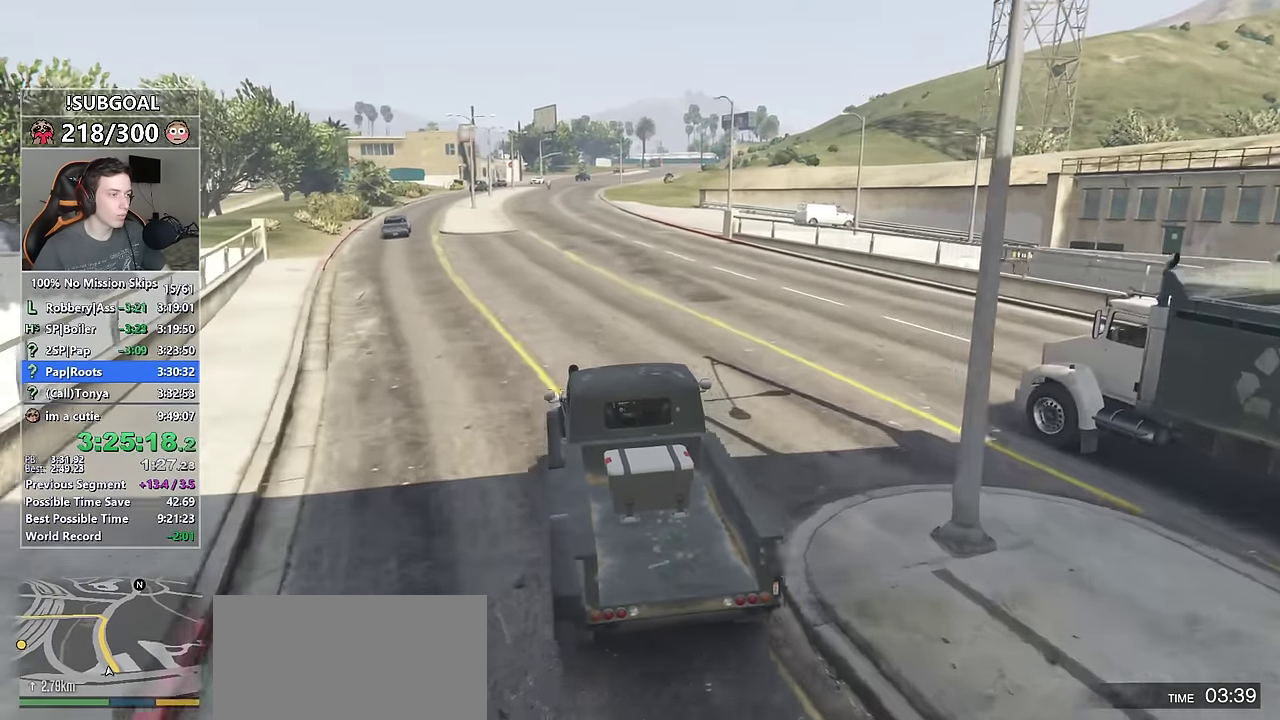
{"keys": ["w"], "mouse": [], "events": [[300, "a", "down"], [383, "a", "up"]]}
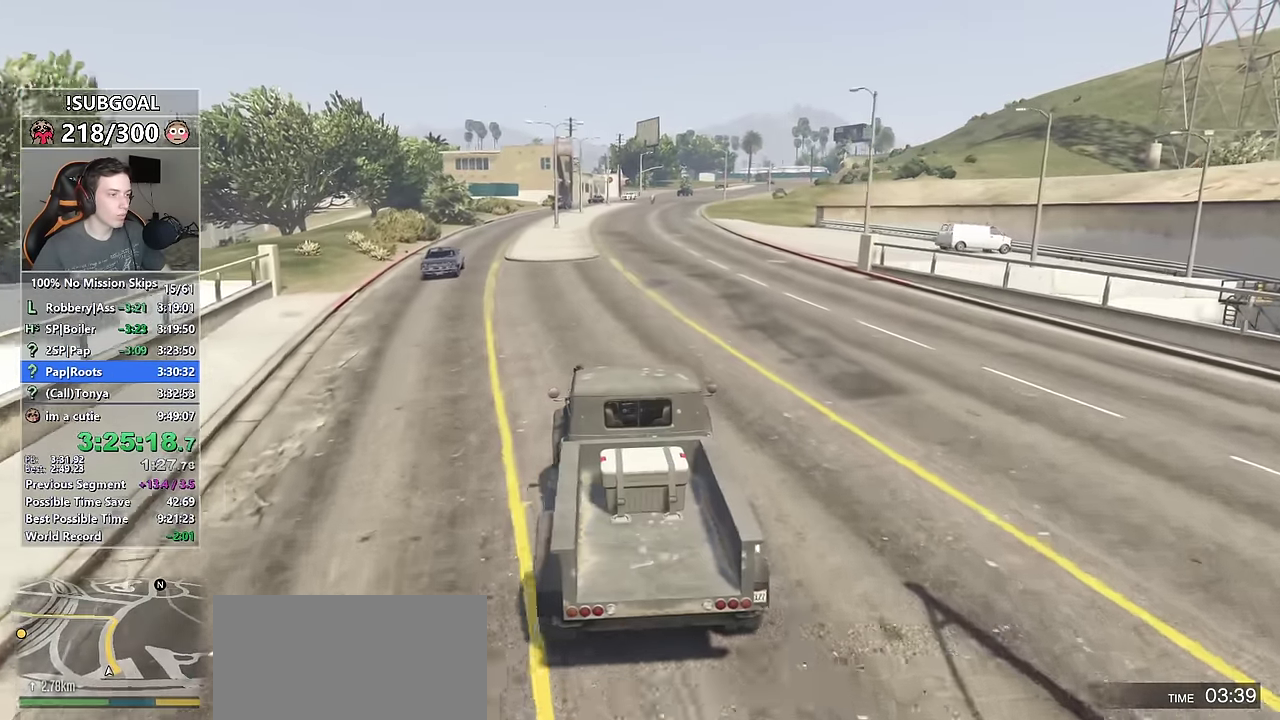
{"keys": ["d", "w"], "mouse": [], "events": [[467, "d", "down"]]}
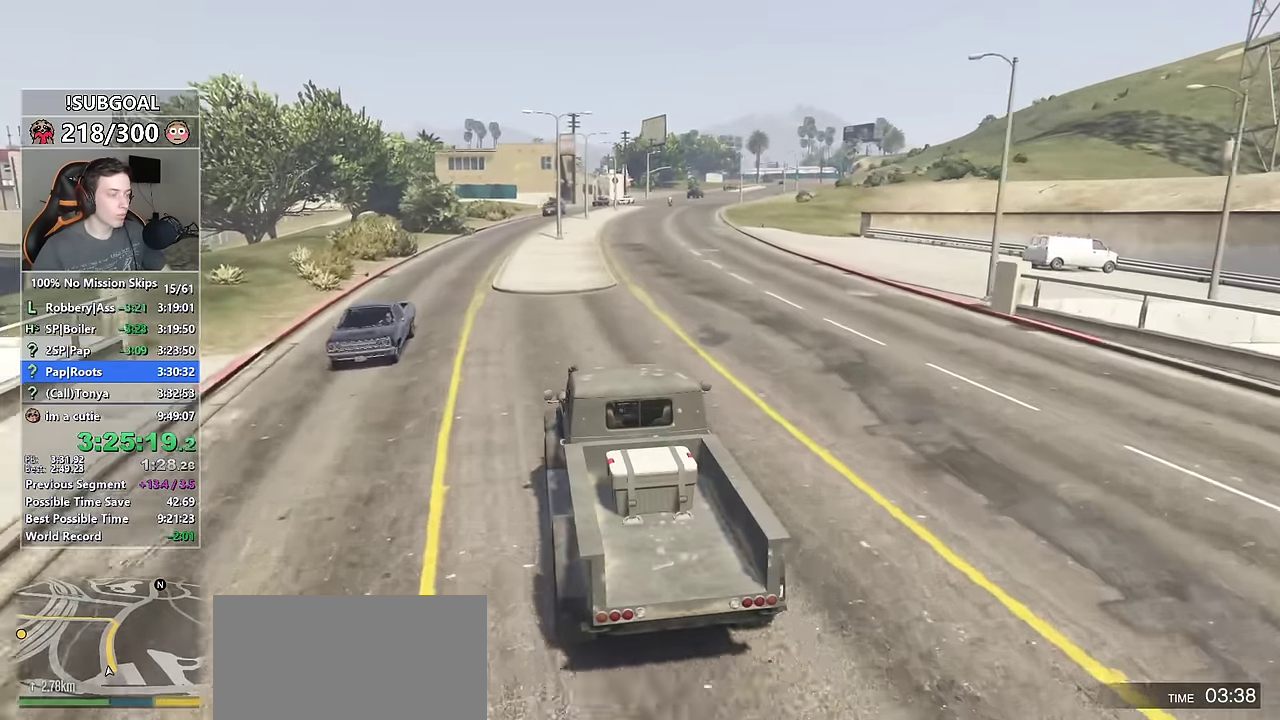
{"keys": ["w"], "mouse": [], "events": [[50, "d", "up"], [233, "d", "down"], [333, "d", "up"]]}
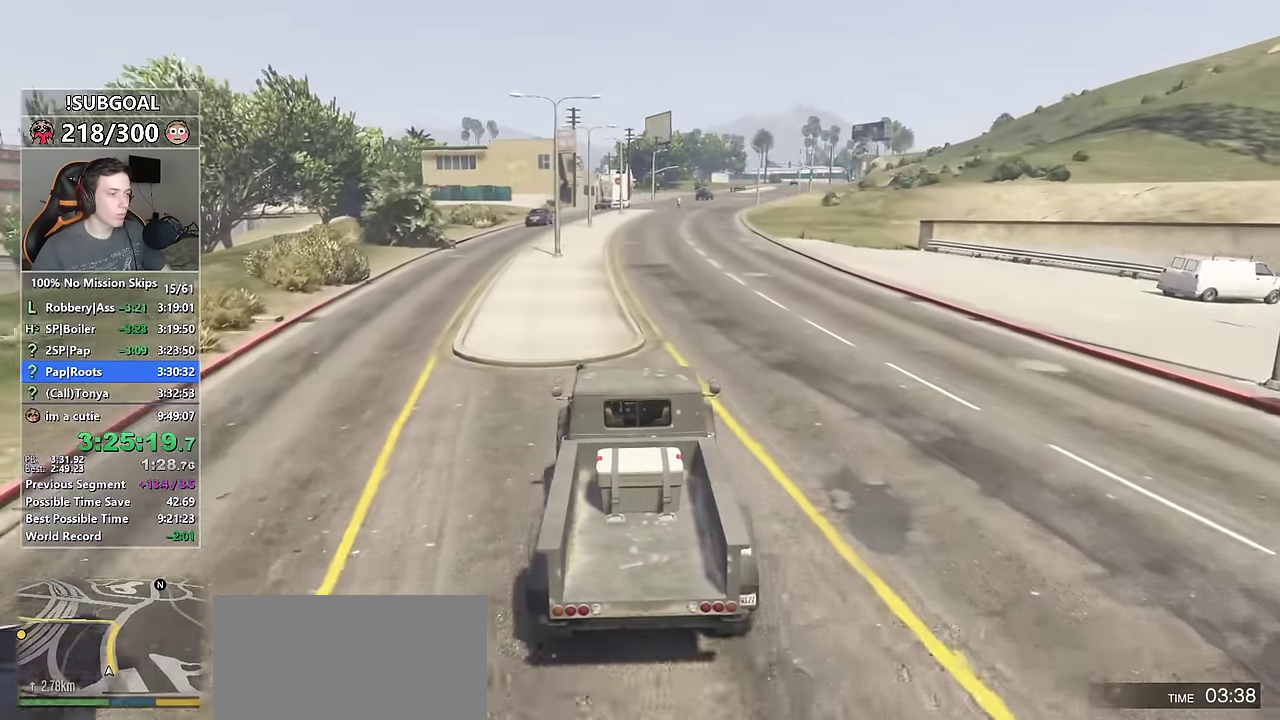
{"keys": ["w"], "mouse": [], "events": [[17, "d", "down"], [67, "d", "up"], [383, "a", "down"], [483, "a", "up"]]}
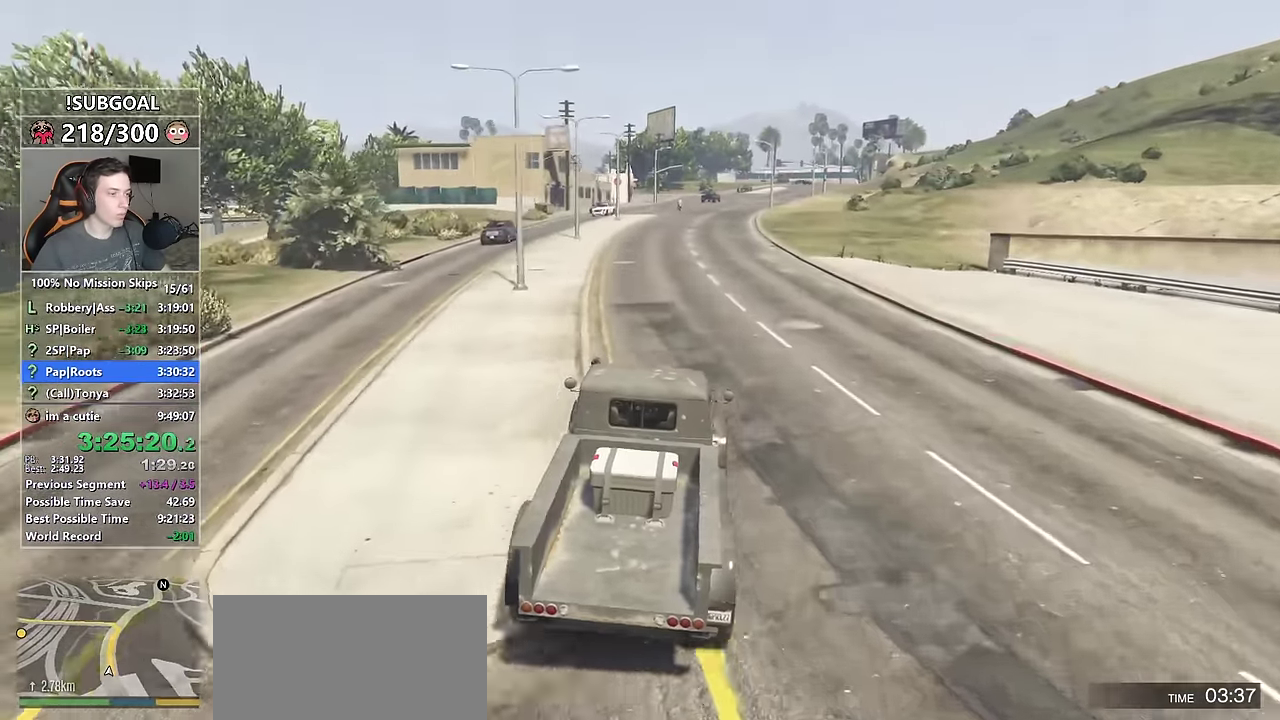
{"keys": ["w"], "mouse": [], "events": [[167, "a", "down"], [400, "a", "up"]]}
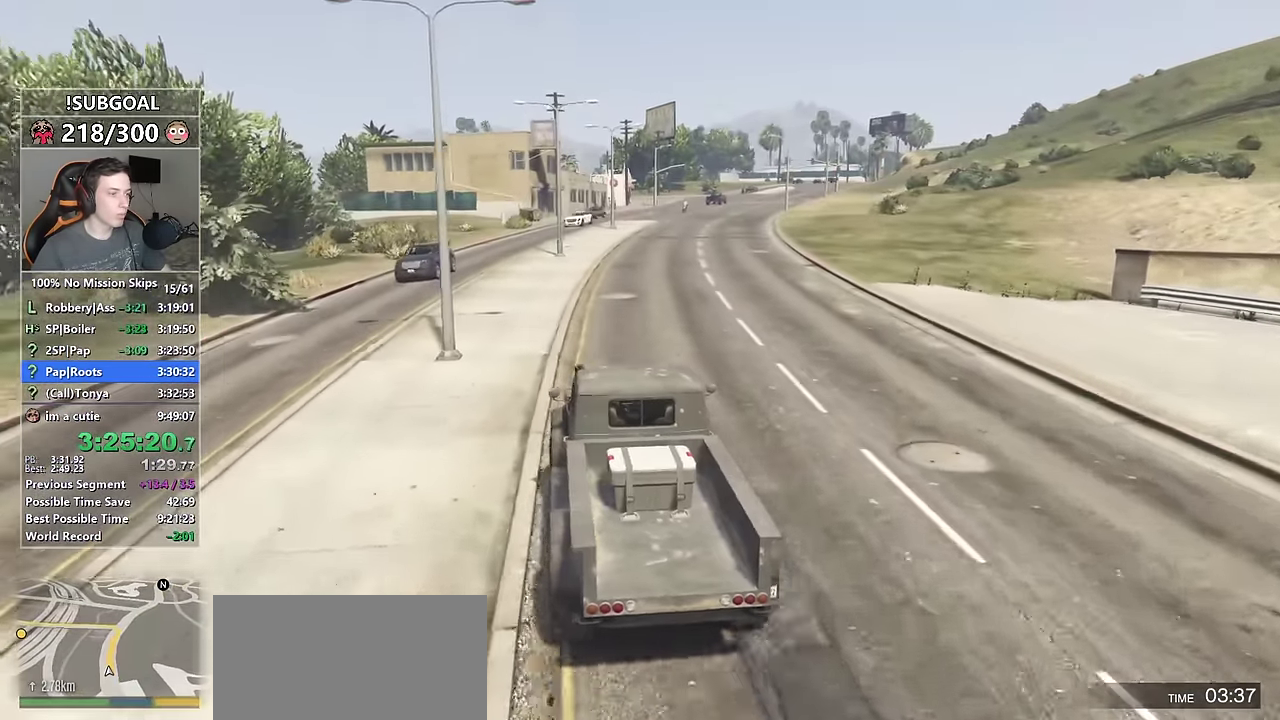
{"keys": ["d", "w"], "mouse": [], "events": [[133, "d", "down"], [333, "d", "up"], [433, "d", "down"]]}
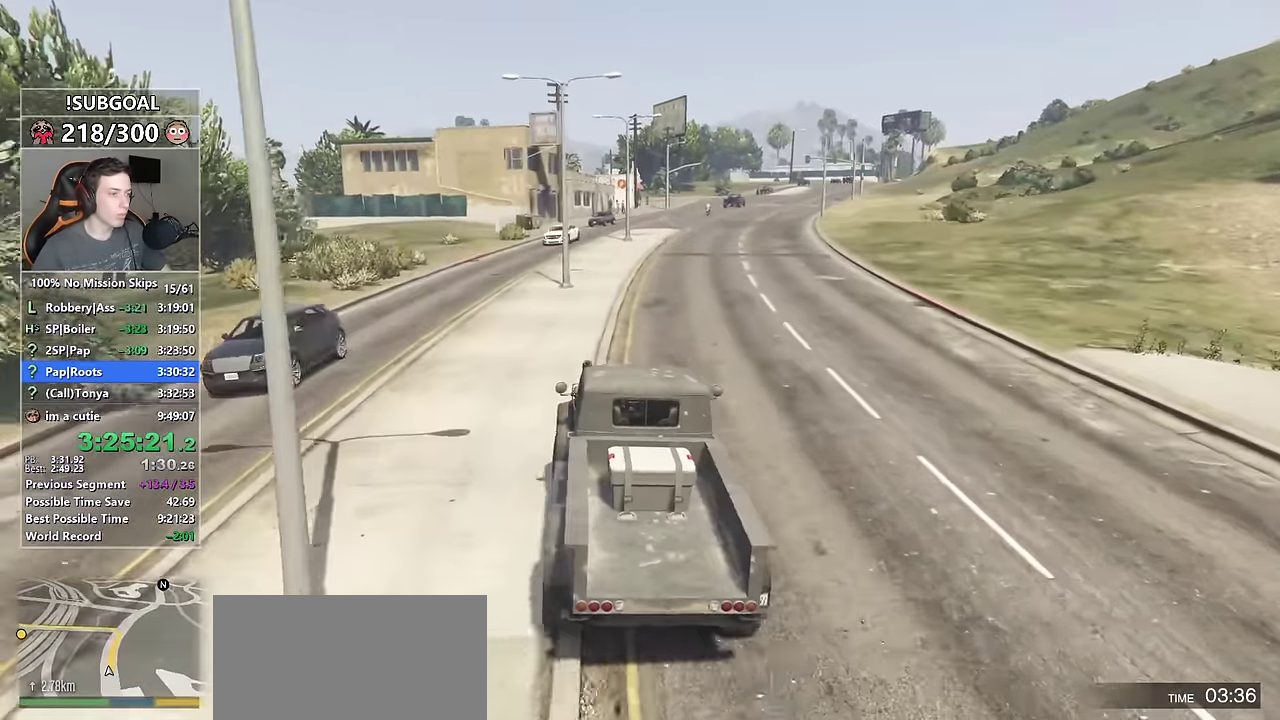
{"keys": ["a", "w"], "mouse": [], "events": [[150, "d", "up"], [433, "a", "down"]]}